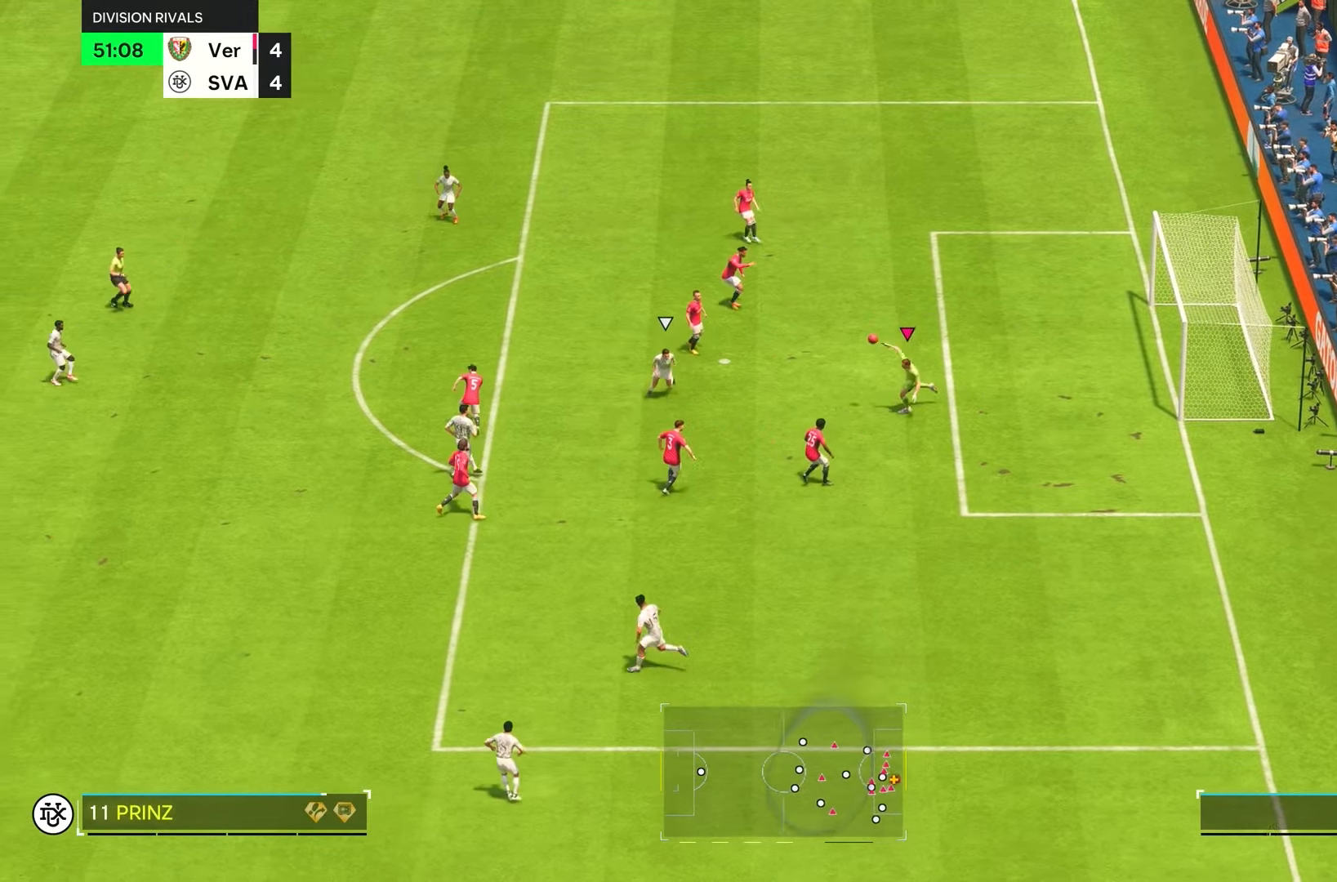
Gameplay with a controller (PlayStation layout); each line is a JSON object with the inputs held at the frame after it. "events" lists button and stick changes between this image and that frame as [ms after this image, input, new state], when the widget could be followed in between. Not read: L3 R3.
{"buttons": [], "left_stick": "up-left", "right_stick": "center", "events": [[67, "R2", "up"], [117, "R2", "down"], [117, "left_stick", "left"], [267, "R2", "up"], [284, "left_stick", "up"], [450, "left_stick", "up-left"]]}
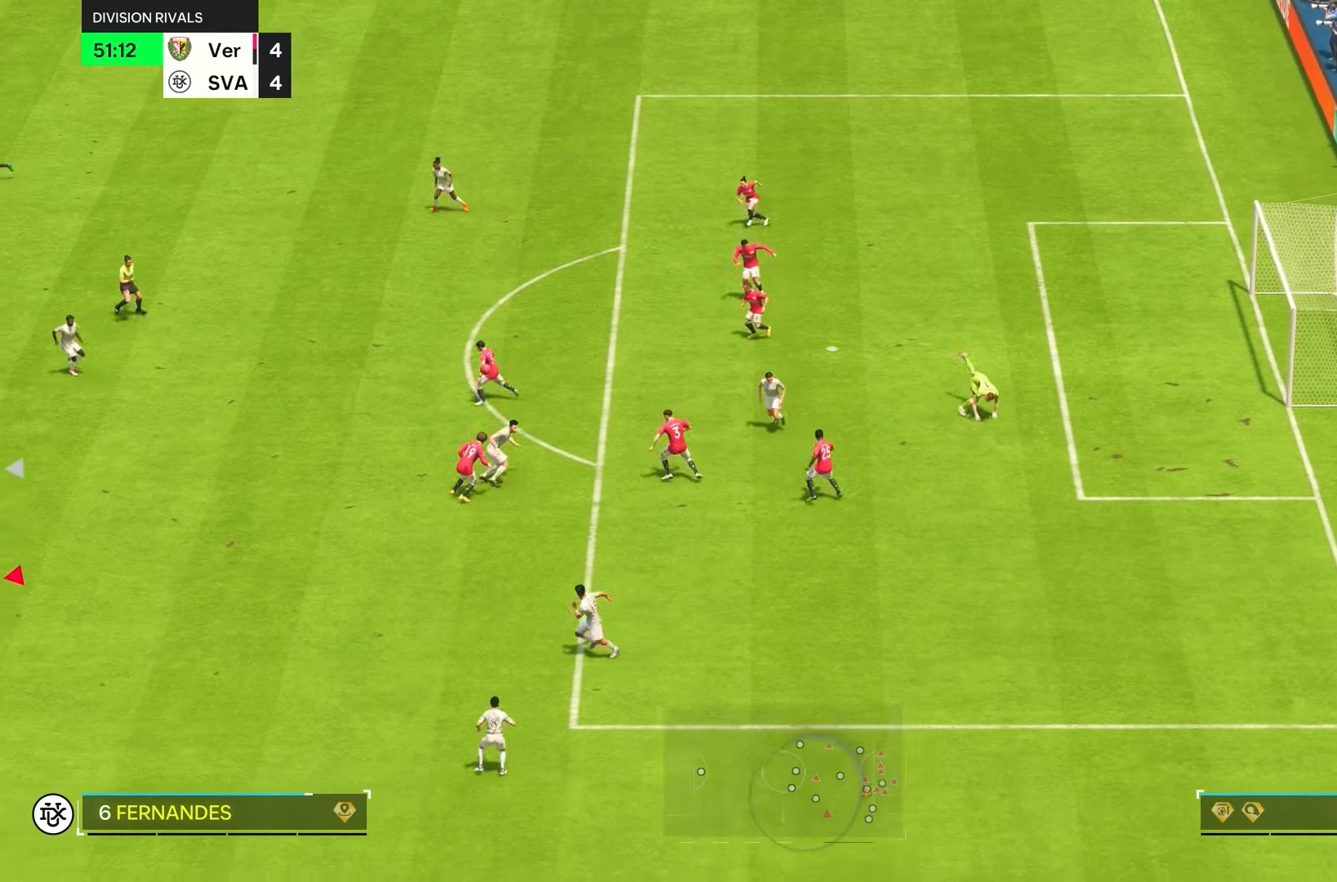
{"buttons": [], "left_stick": "left", "right_stick": "center", "events": [[217, "L1", "down"], [350, "L1", "up"], [350, "left_stick", "left"]]}
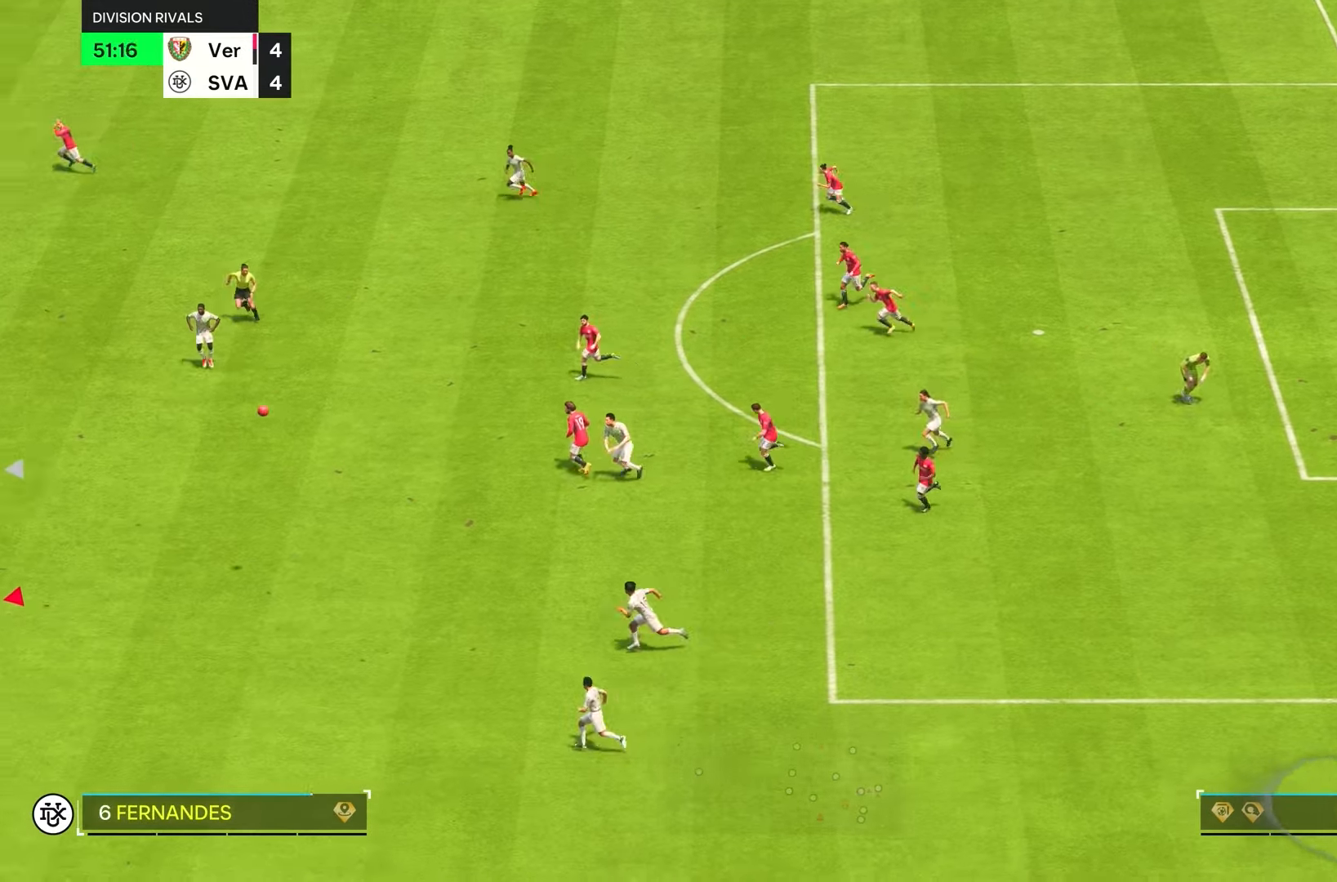
{"buttons": [], "left_stick": "down-left", "right_stick": "center", "events": [[17, "left_stick", "down-left"]]}
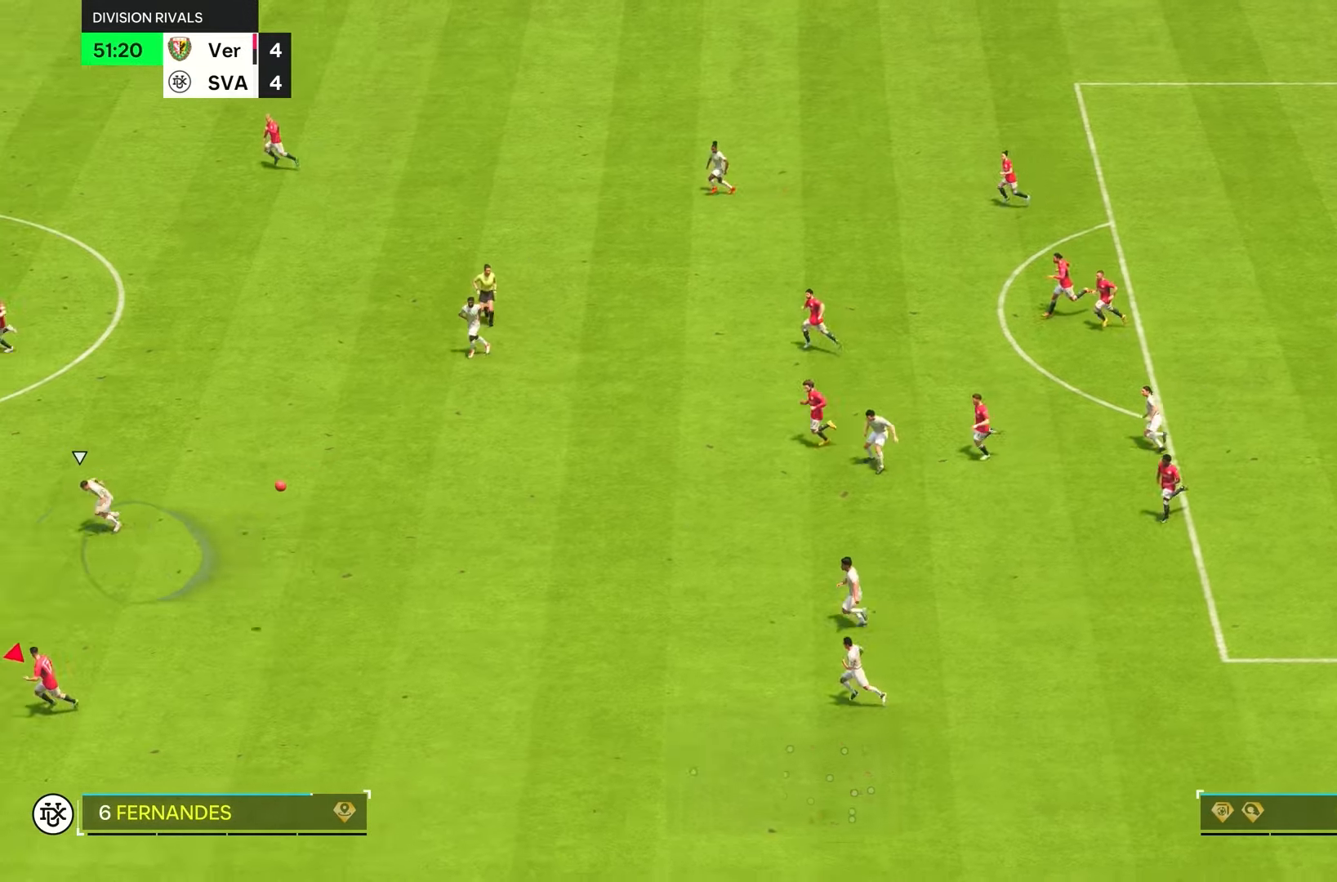
{"buttons": [], "left_stick": "down-left", "right_stick": "center", "events": []}
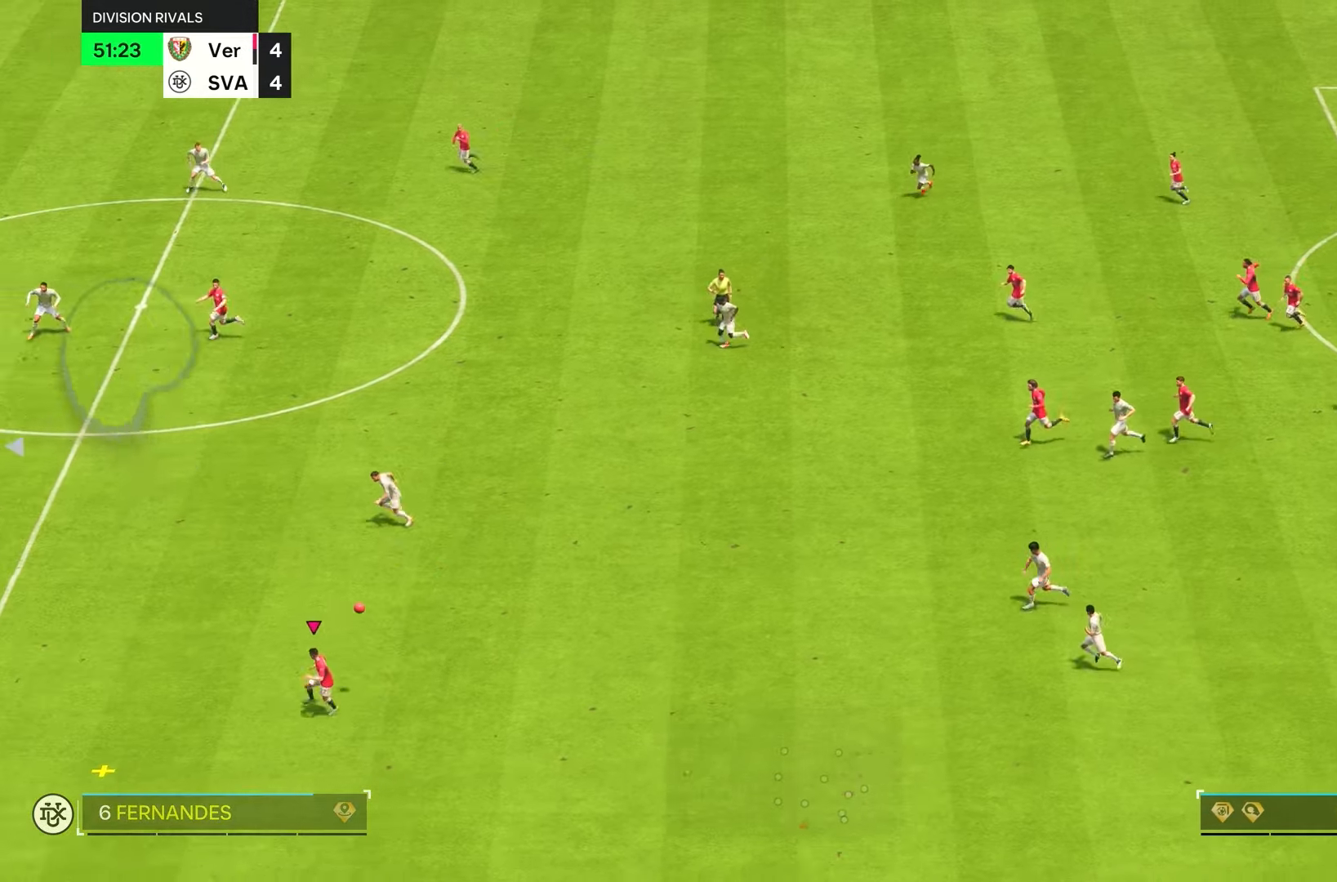
{"buttons": [], "left_stick": "down-left", "right_stick": "center", "events": [[200, "left_stick", "left"], [334, "left_stick", "down-left"]]}
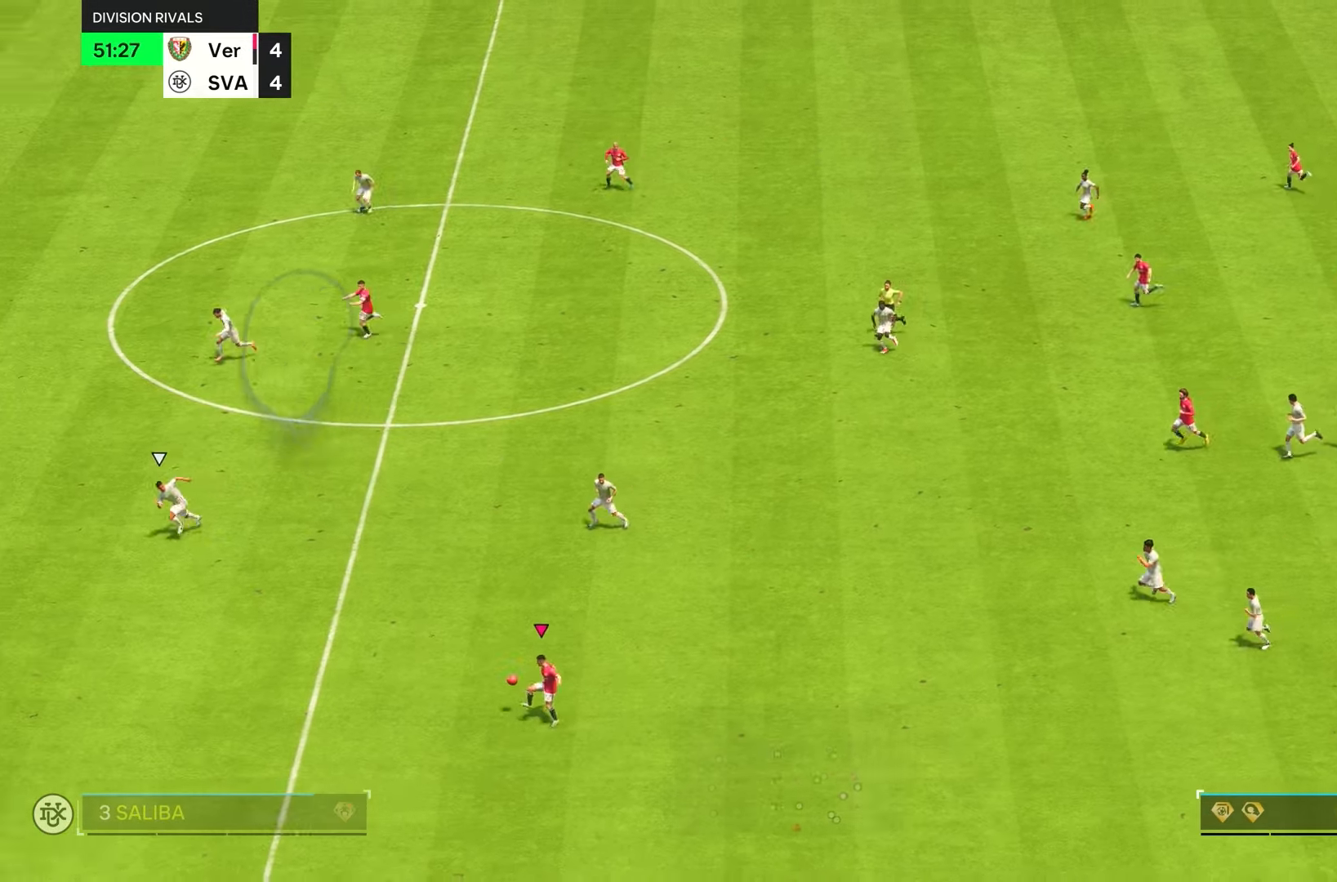
{"buttons": [], "left_stick": "left", "right_stick": "center", "events": [[34, "left_stick", "left"], [67, "L1", "down"], [200, "L1", "up"]]}
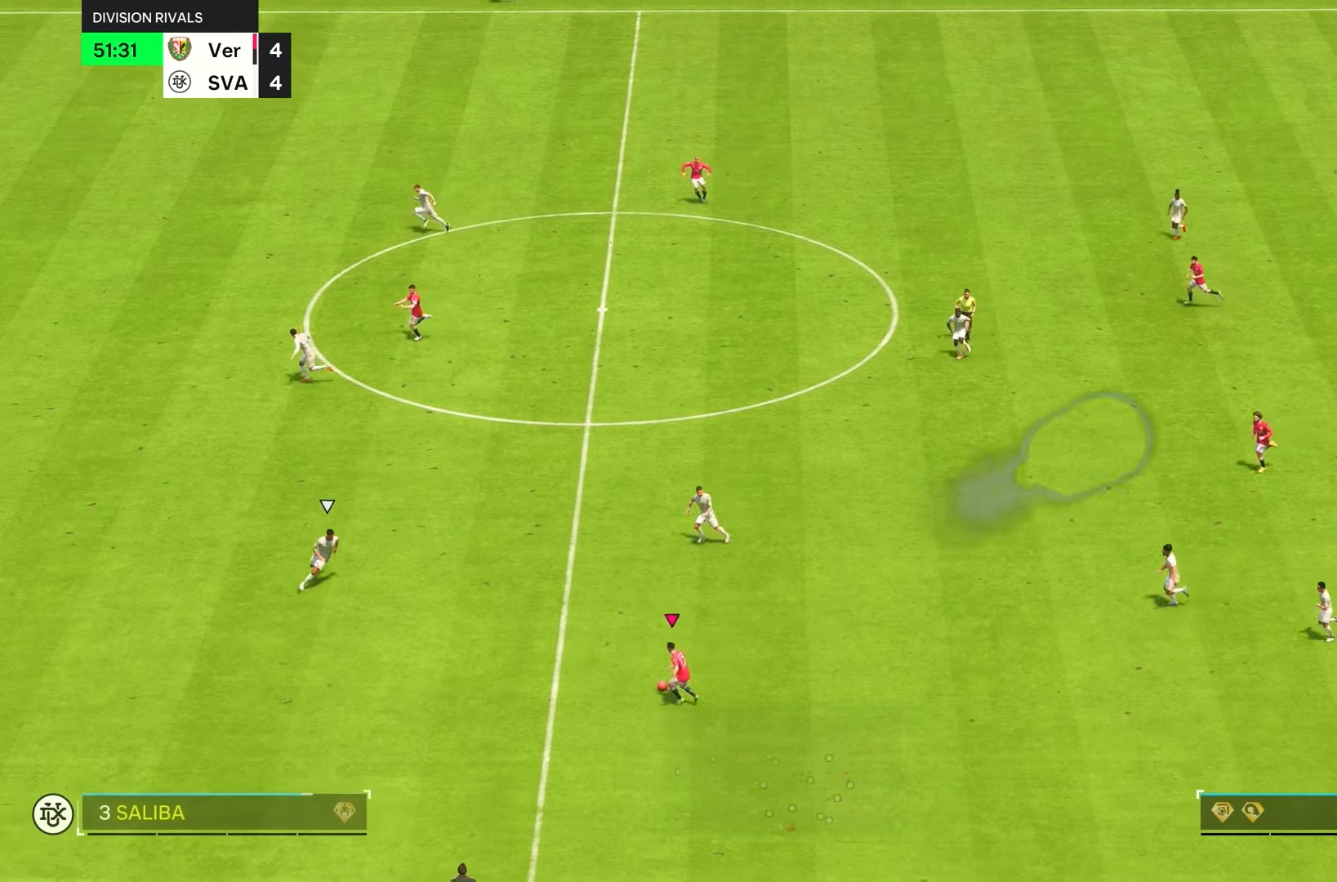
{"buttons": [], "left_stick": "up-right", "right_stick": "center"}
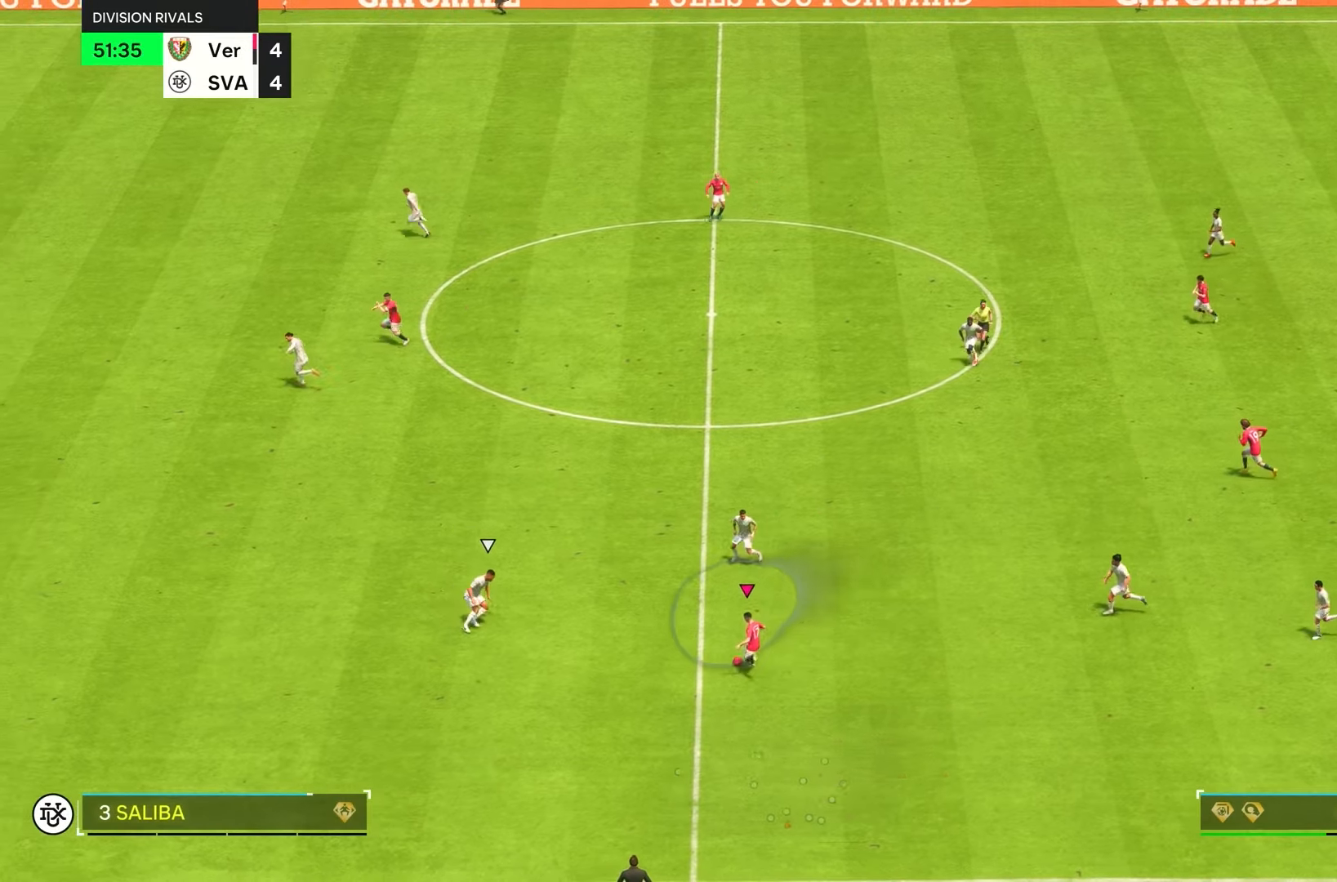
{"buttons": [], "left_stick": "left", "right_stick": "center", "events": [[284, "left_stick", "center"], [350, "L1", "down"], [384, "left_stick", "left"], [484, "L1", "up"]]}
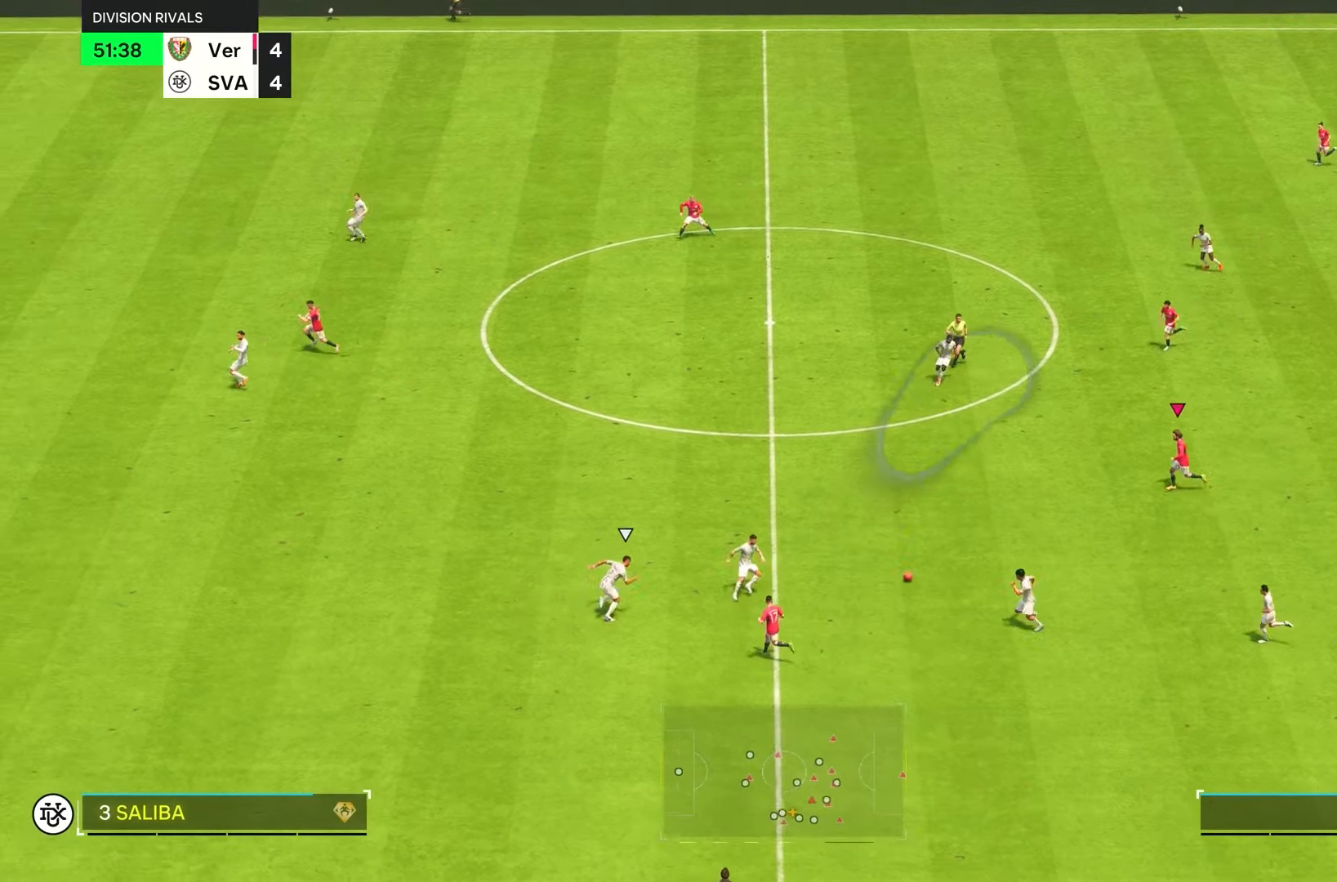
{"buttons": [], "left_stick": "left", "right_stick": "center", "events": []}
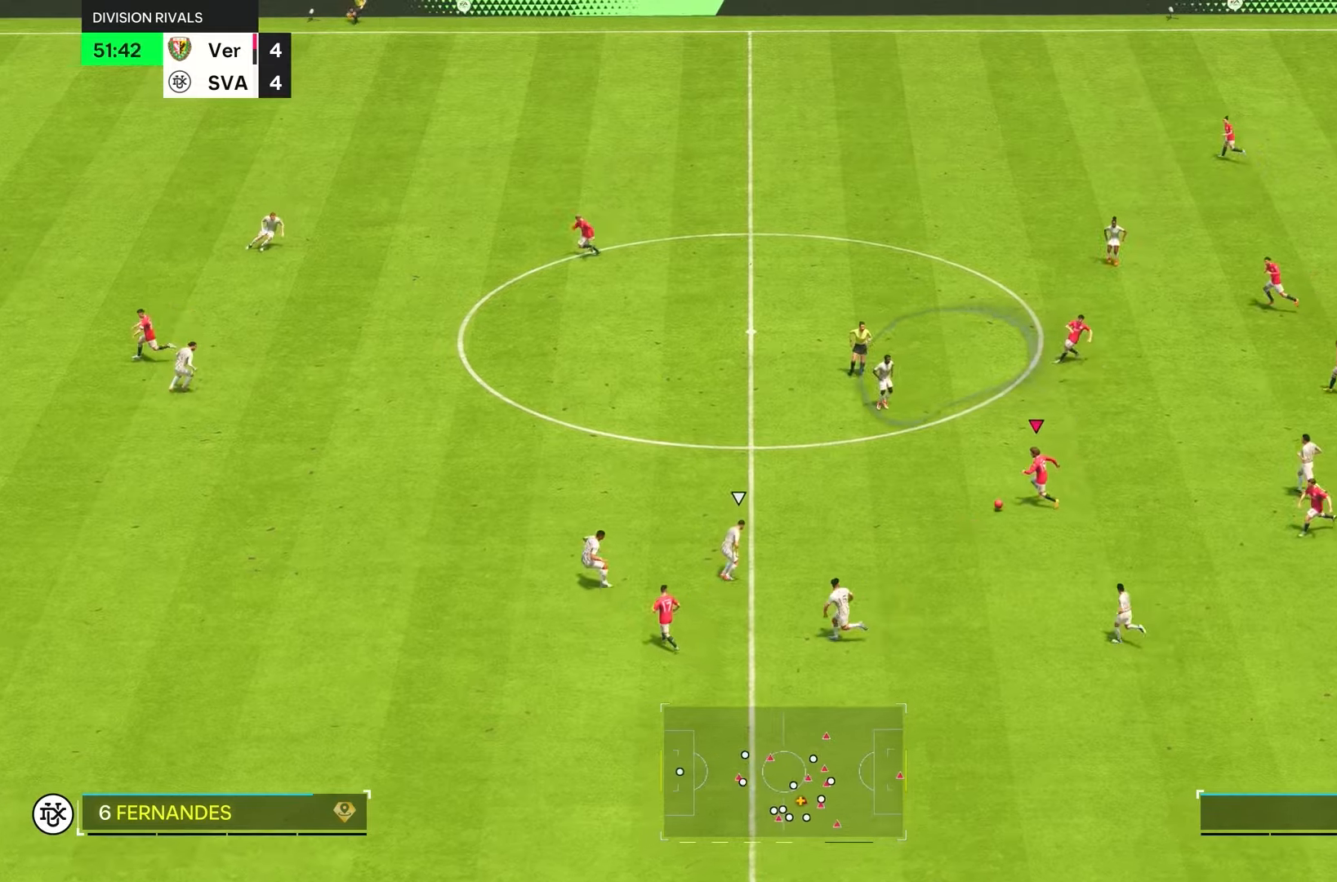
{"buttons": [], "left_stick": "up", "right_stick": "center", "events": [[267, "left_stick", "up"]]}
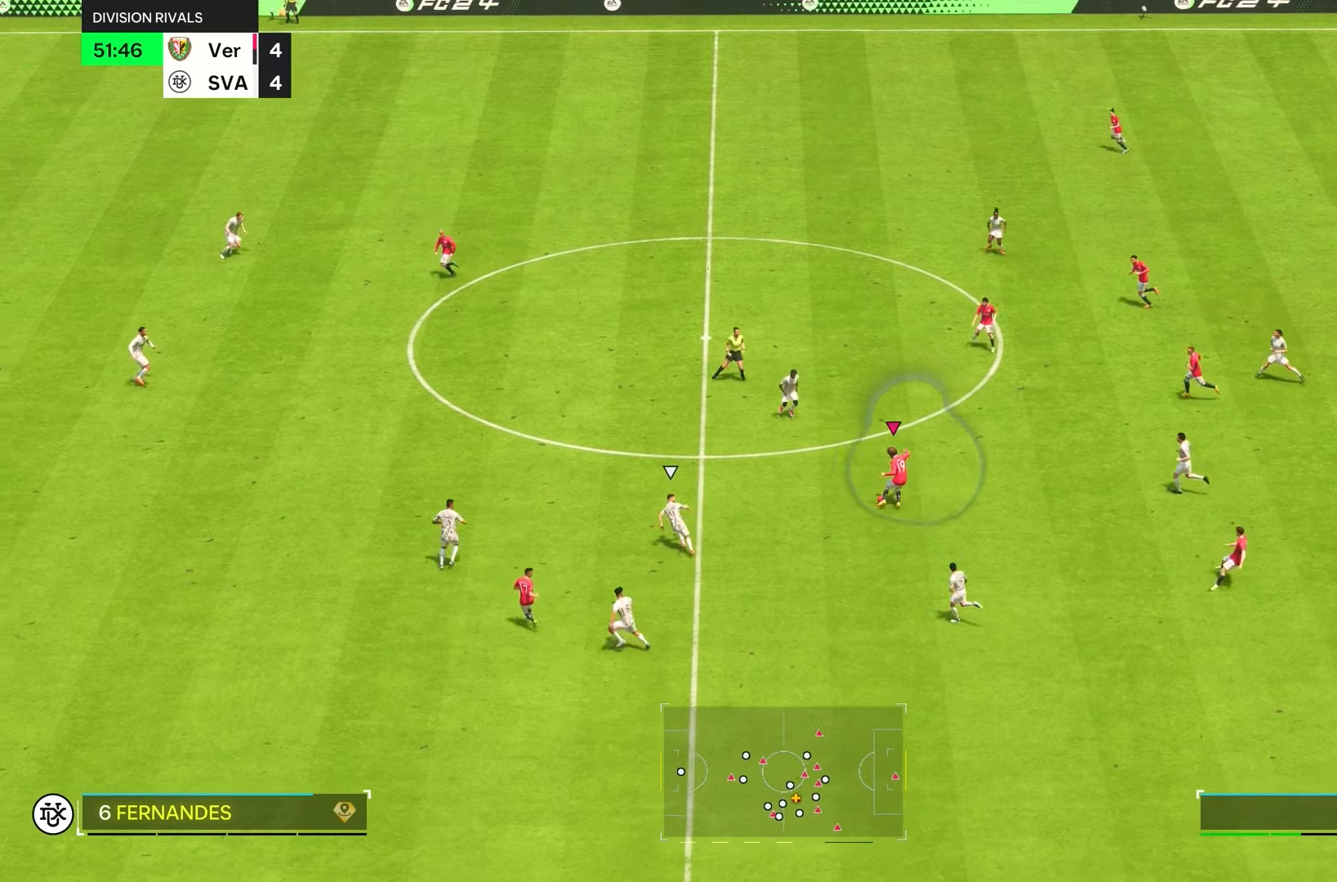
{"buttons": ["R1"], "left_stick": "left", "right_stick": "center", "events": [[117, "left_stick", "center"], [300, "left_stick", "left"], [467, "R1", "down"]]}
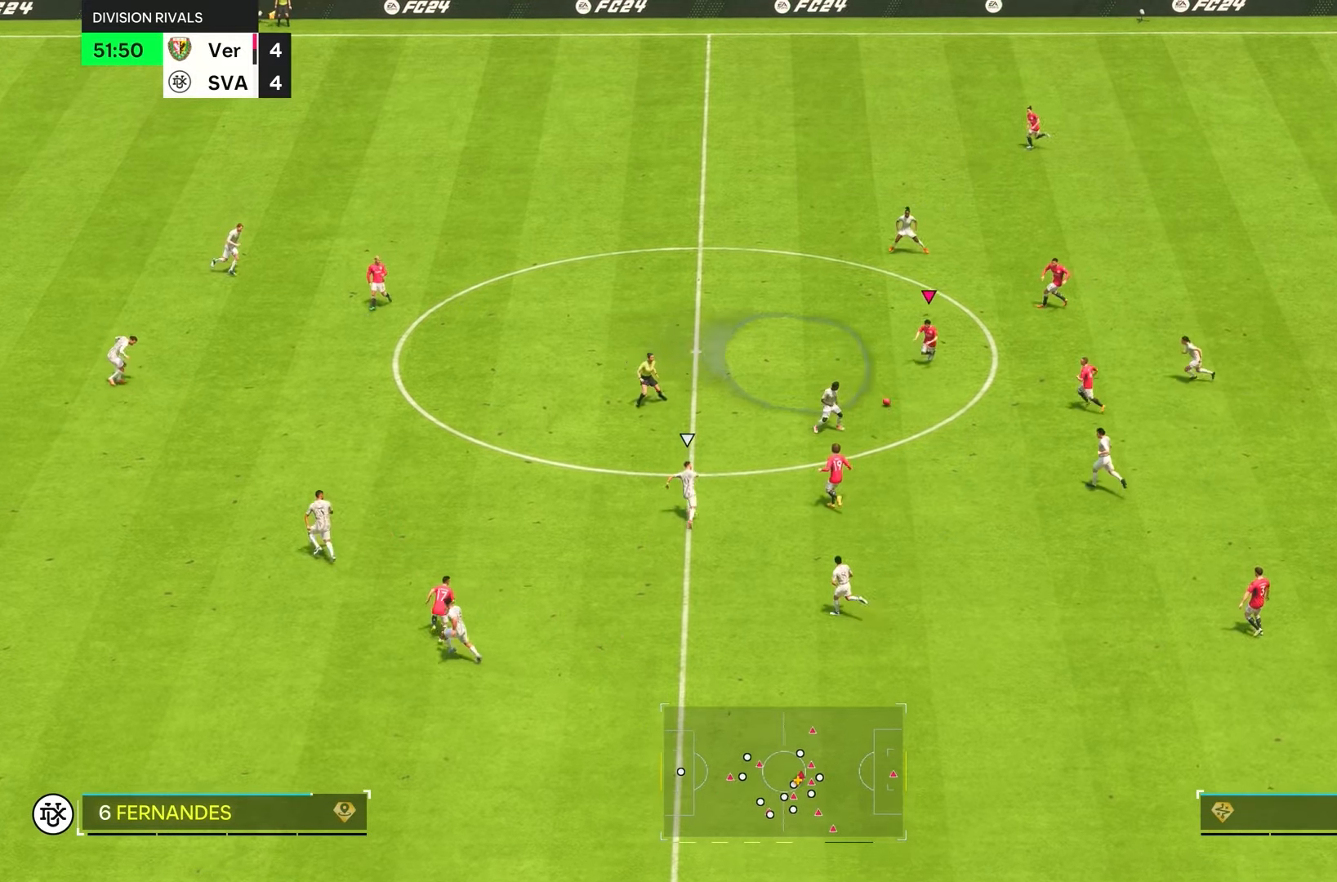
{"buttons": [], "left_stick": "left", "right_stick": "center", "events": [[67, "R1", "up"]]}
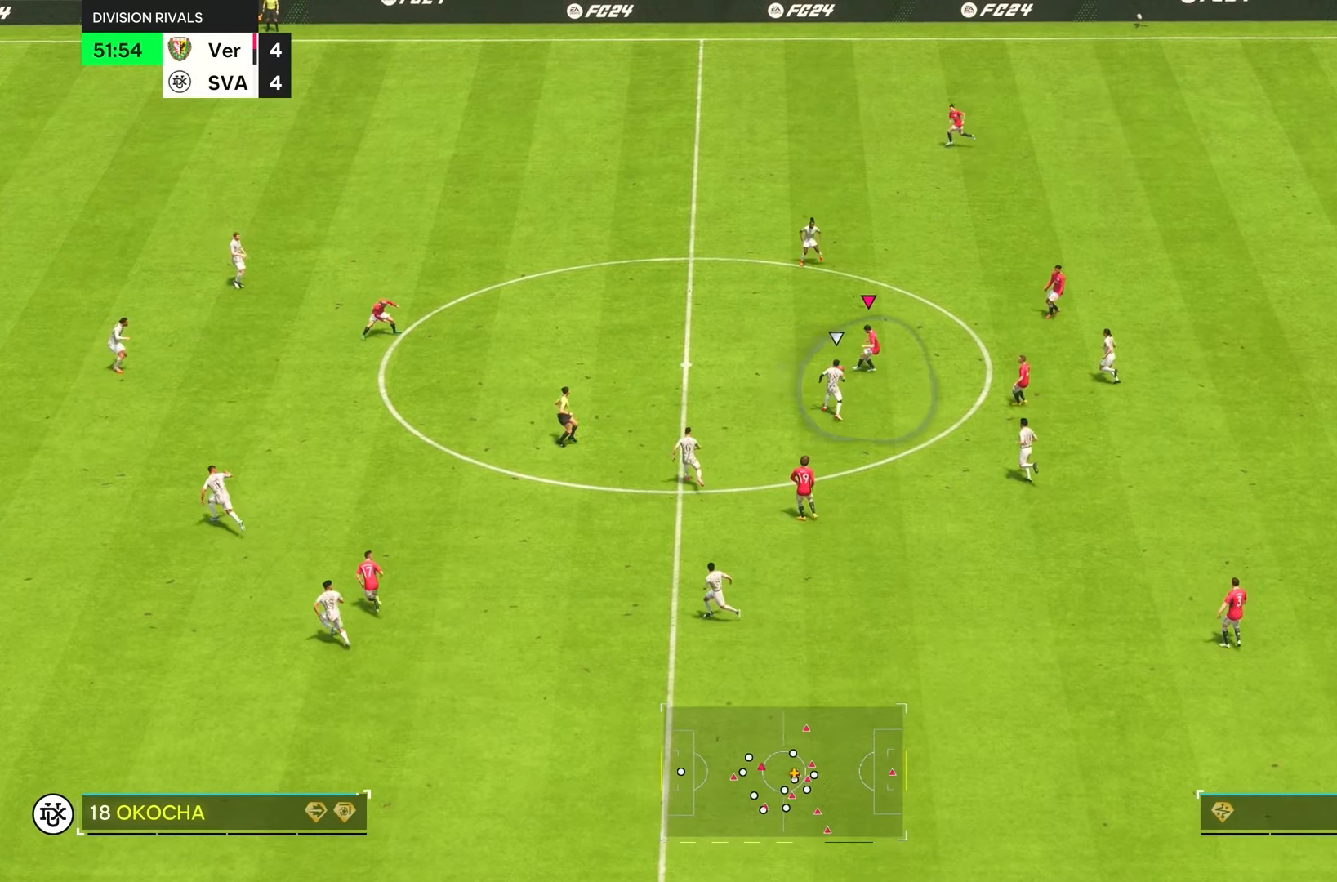
{"buttons": ["L1"], "left_stick": "down", "right_stick": "center", "events": [[217, "left_stick", "center"], [334, "left_stick", "down"], [367, "L1", "down"]]}
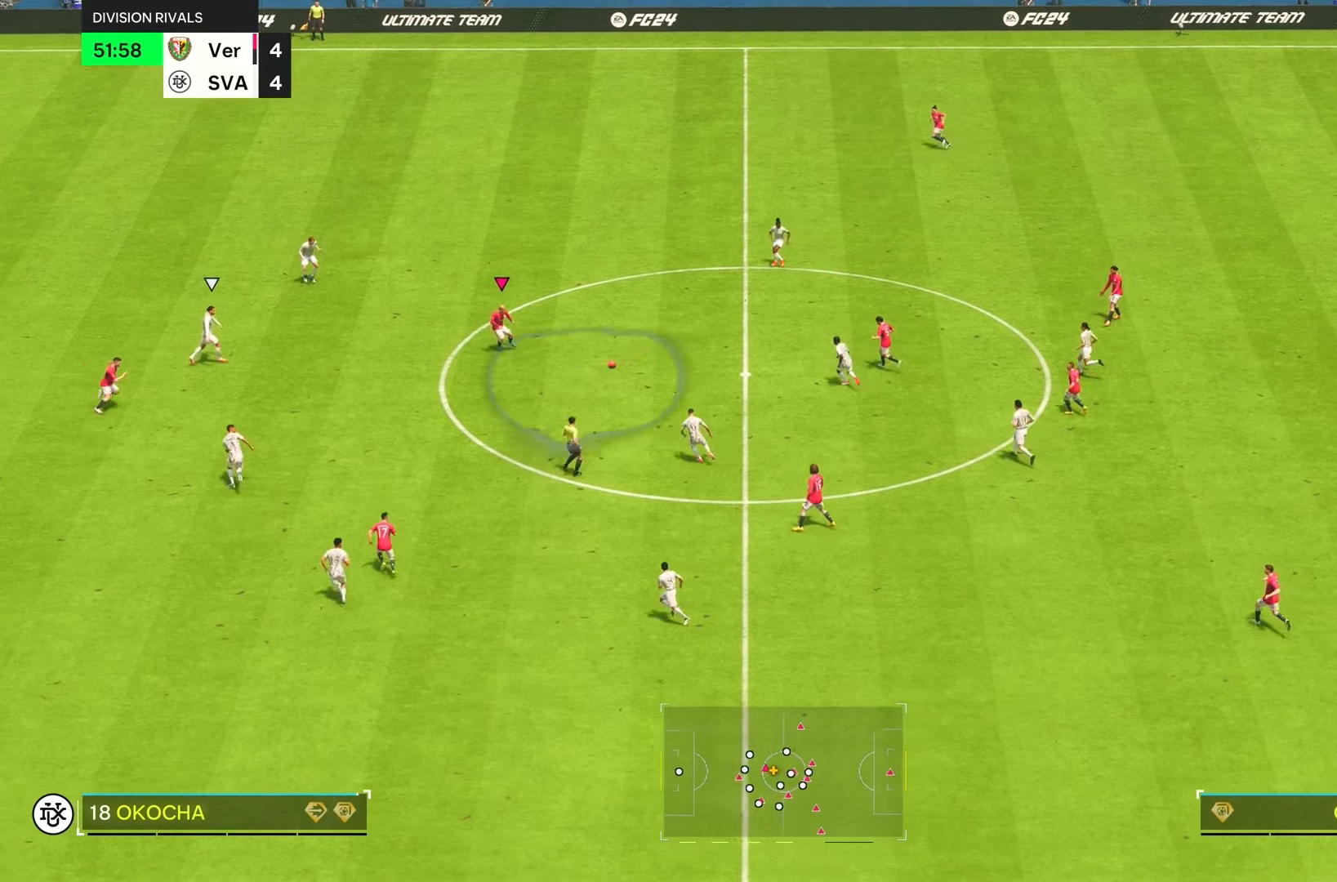
{"buttons": [], "left_stick": "left", "right_stick": "center", "events": [[34, "L1", "up"], [417, "left_stick", "left"]]}
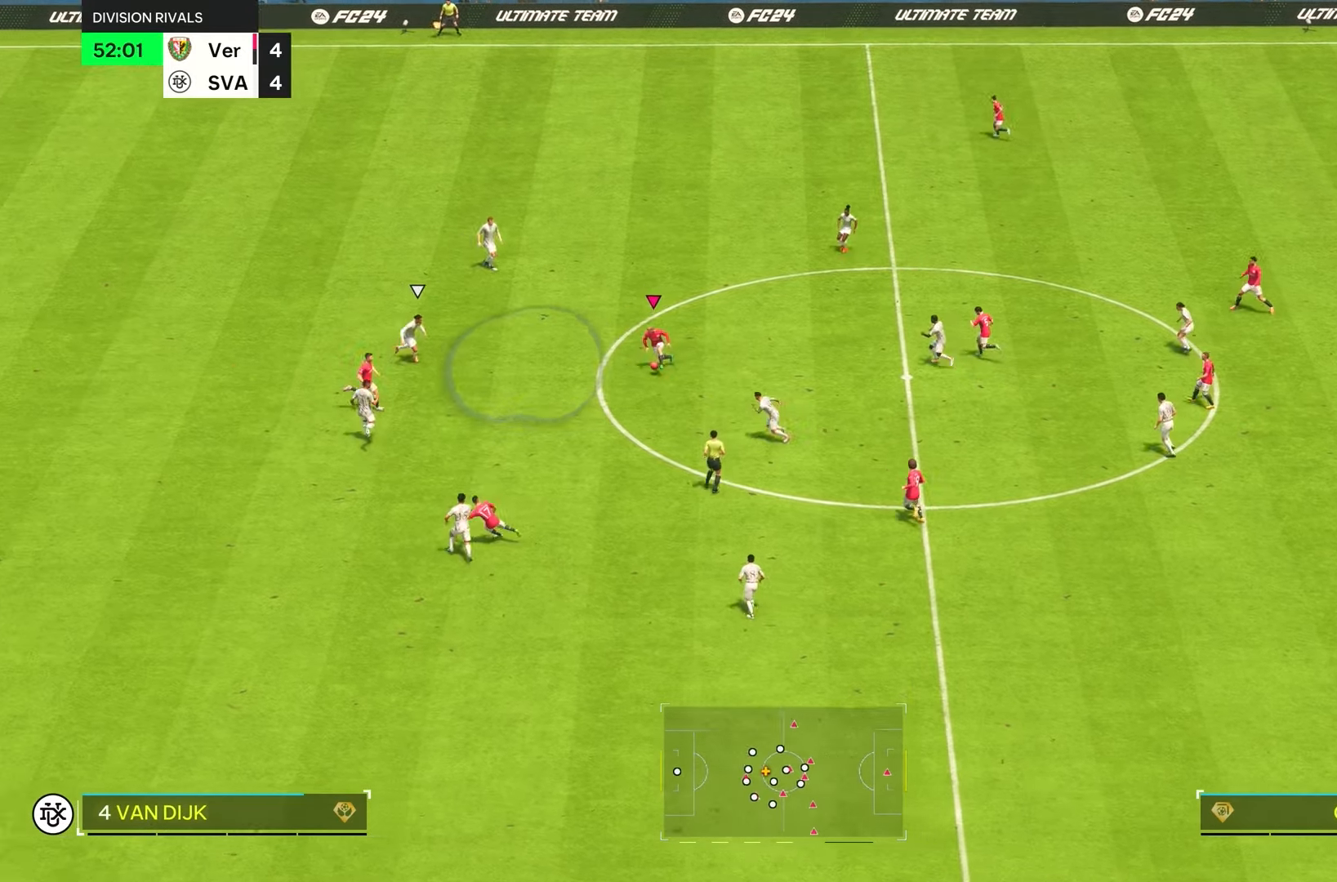
{"buttons": [], "left_stick": "down", "right_stick": "center", "events": [[317, "left_stick", "down"]]}
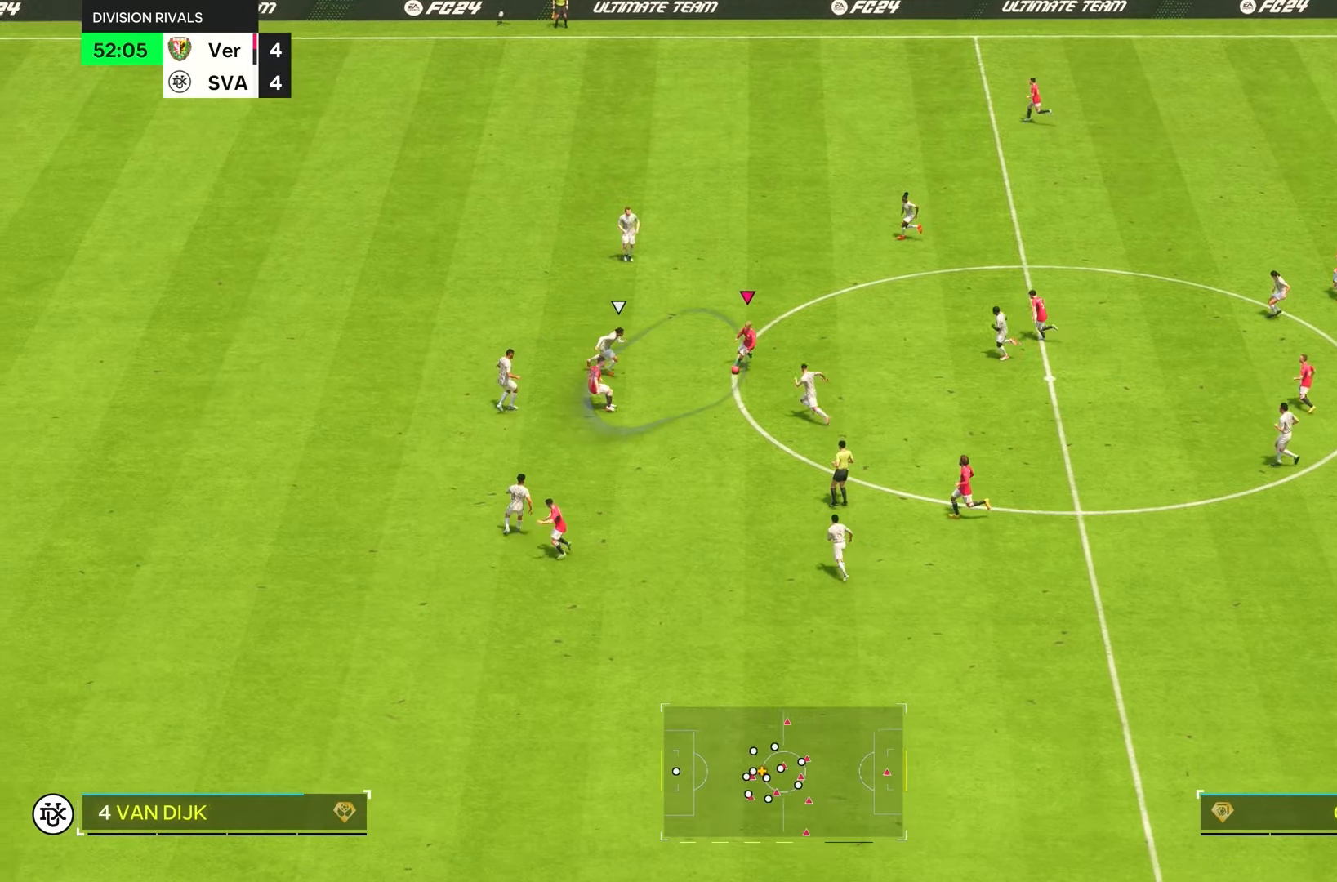
{"buttons": [], "left_stick": "down-right", "right_stick": "center", "events": [[117, "left_stick", "down-right"]]}
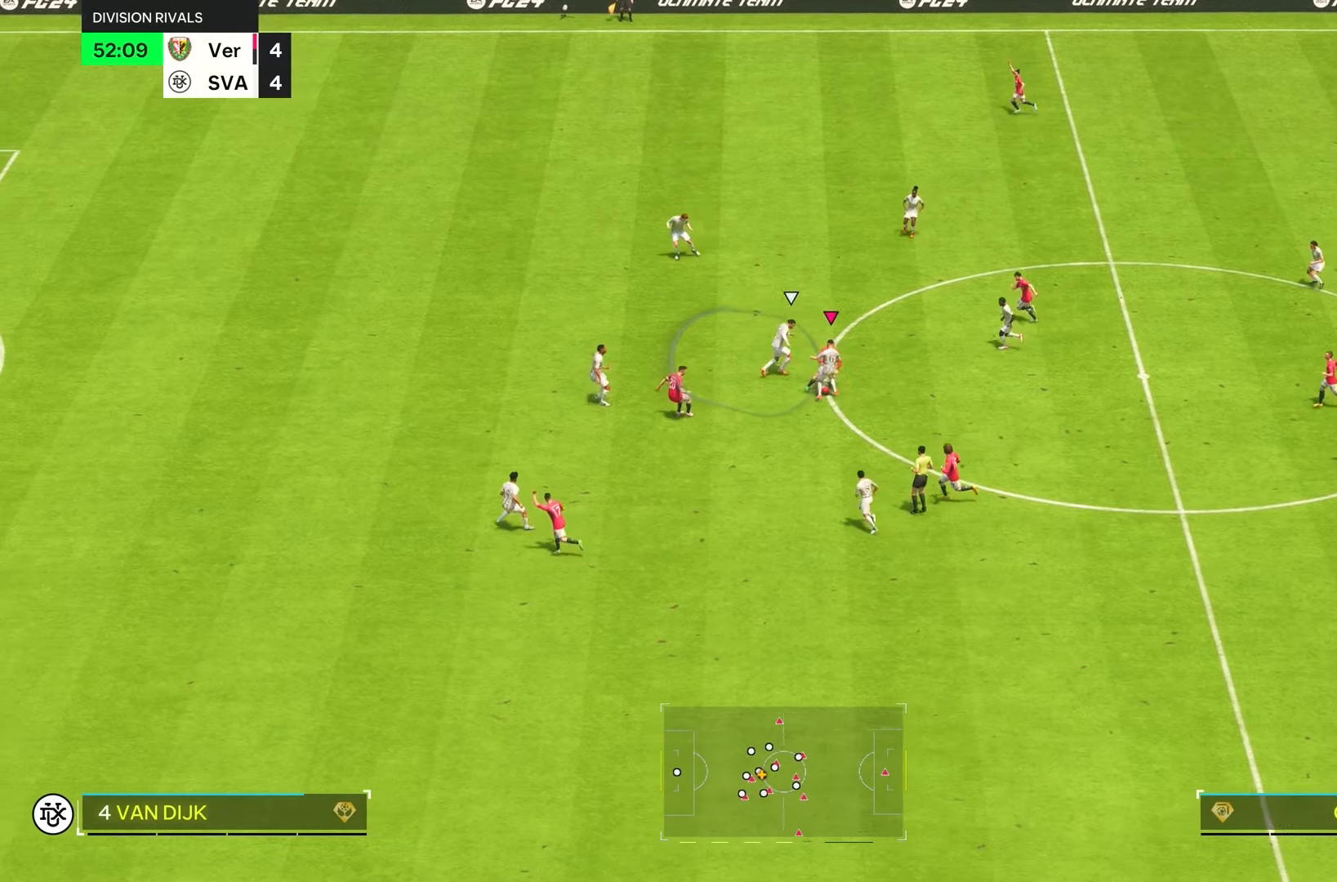
{"buttons": [], "left_stick": "down-right", "right_stick": "center", "events": []}
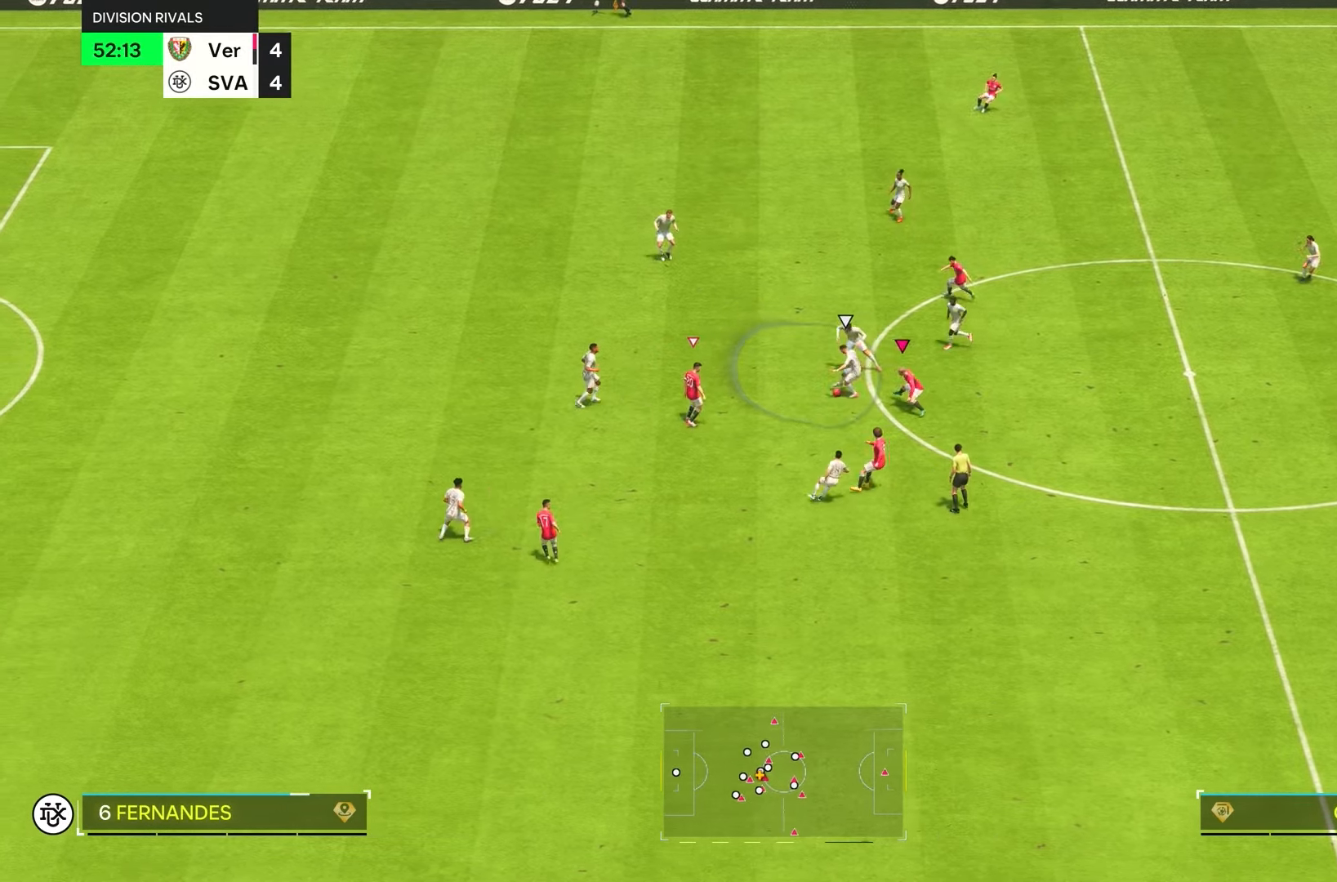
{"buttons": ["L1", "R1"], "left_stick": "down-right", "right_stick": "center", "events": [[50, "L1", "down"], [134, "left_stick", "up-right"], [200, "L1", "up"], [267, "R1", "down"], [267, "left_stick", "right"], [467, "L1", "down"], [500, "left_stick", "down-right"]]}
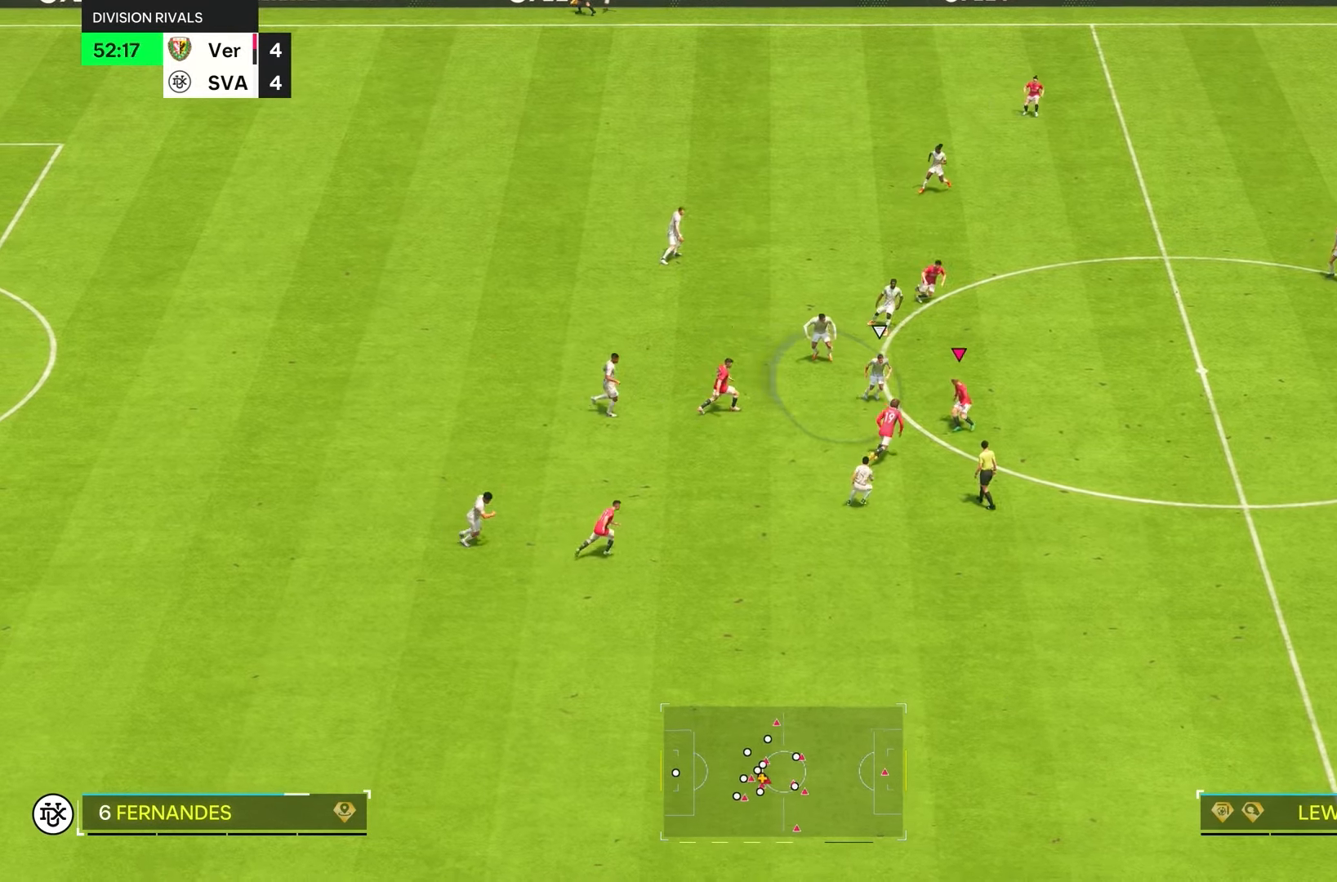
{"buttons": ["R1"], "left_stick": "right", "right_stick": "center", "events": [[134, "L1", "up"], [300, "left_stick", "right"]]}
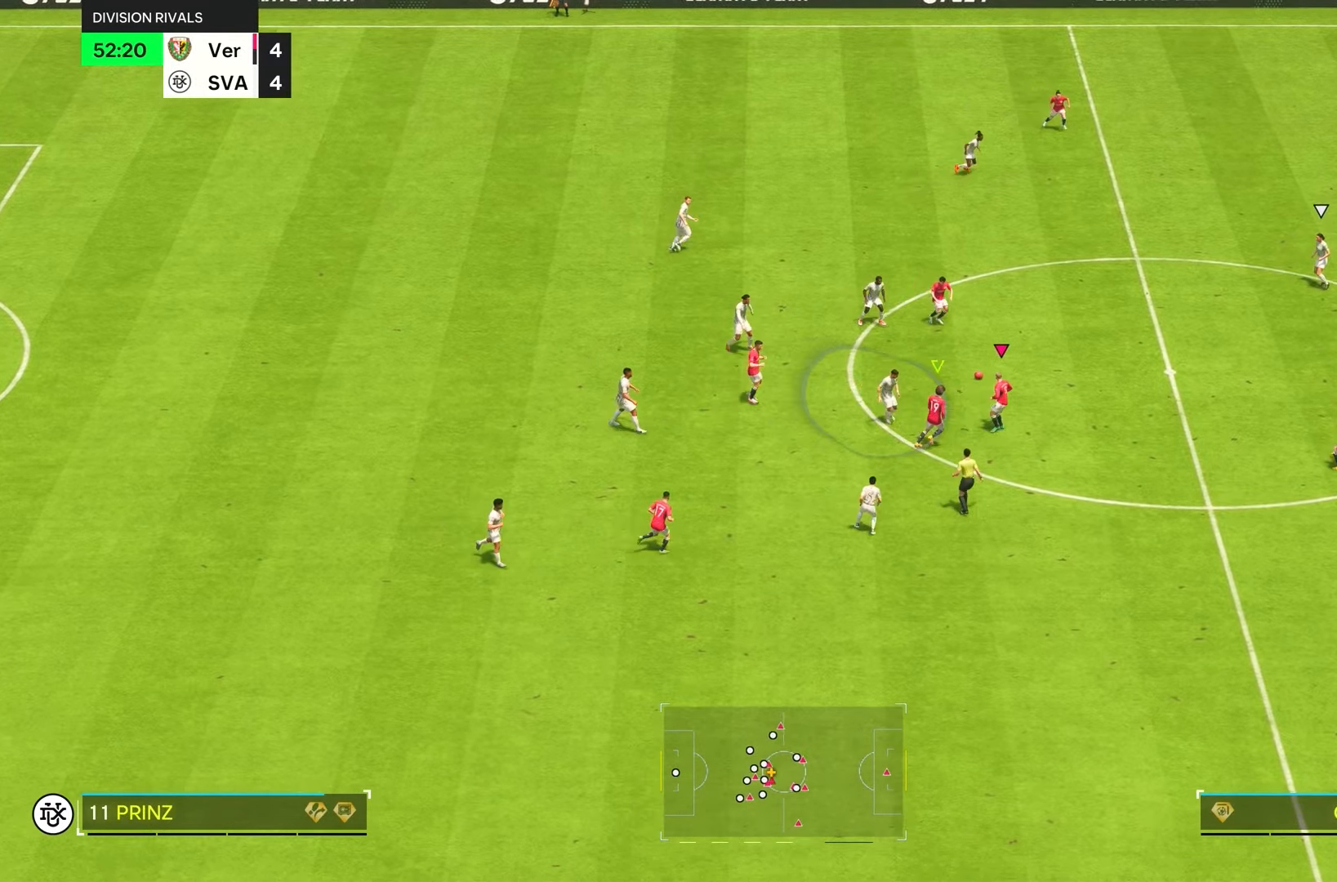
{"buttons": ["L1"], "left_stick": "right", "right_stick": "center", "events": [[167, "R1", "up"], [367, "L1", "down"]]}
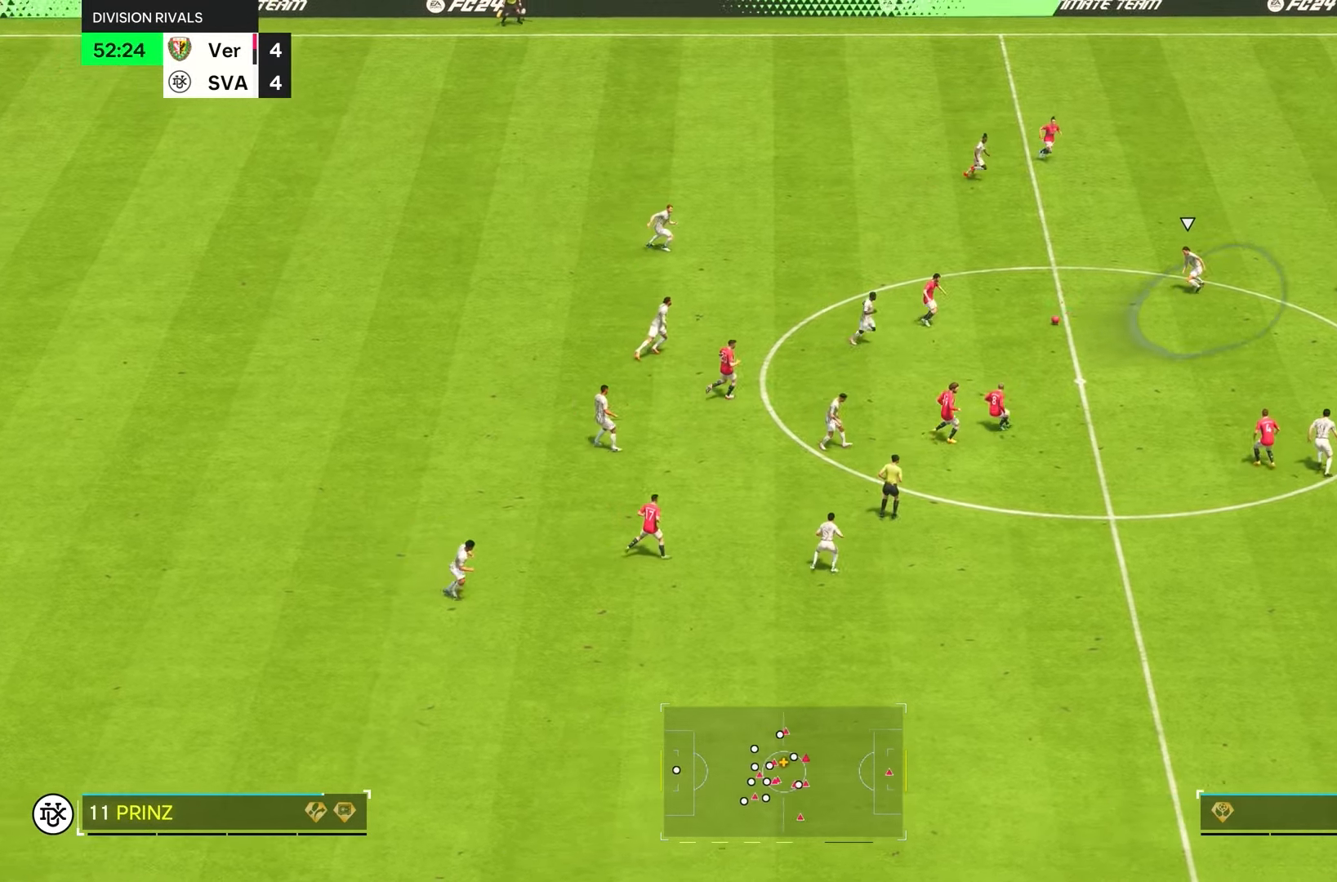
{"buttons": ["R2"], "left_stick": "right", "right_stick": "center", "events": [[34, "L1", "up"], [67, "right_stick", "down"], [100, "R2", "down"], [217, "right_stick", "center"], [334, "right_stick", "up-right"], [484, "right_stick", "center"]]}
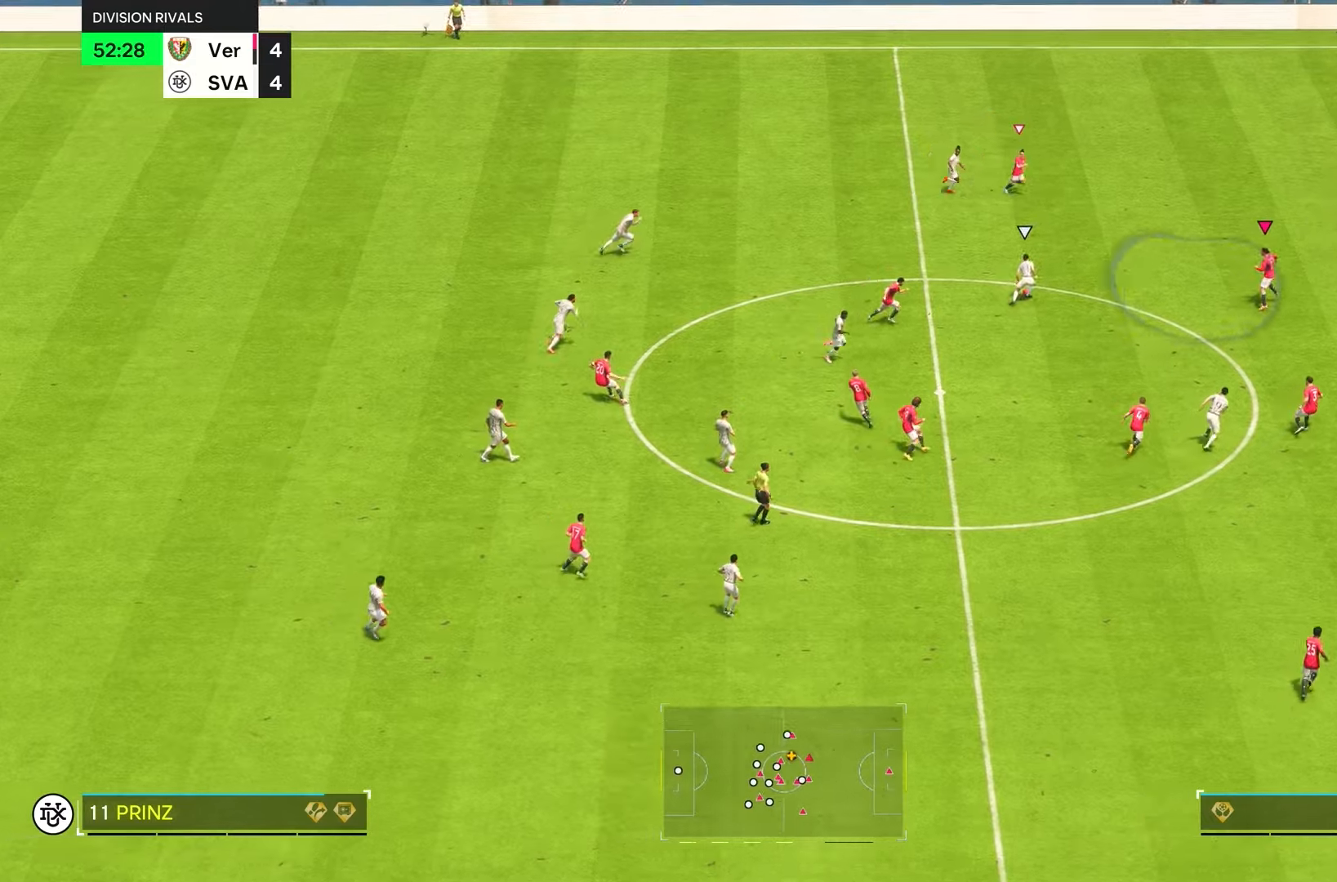
{"buttons": ["R2"], "left_stick": "down", "right_stick": "up", "events": [[317, "left_stick", "down-right"], [334, "right_stick", "up"], [484, "left_stick", "down"]]}
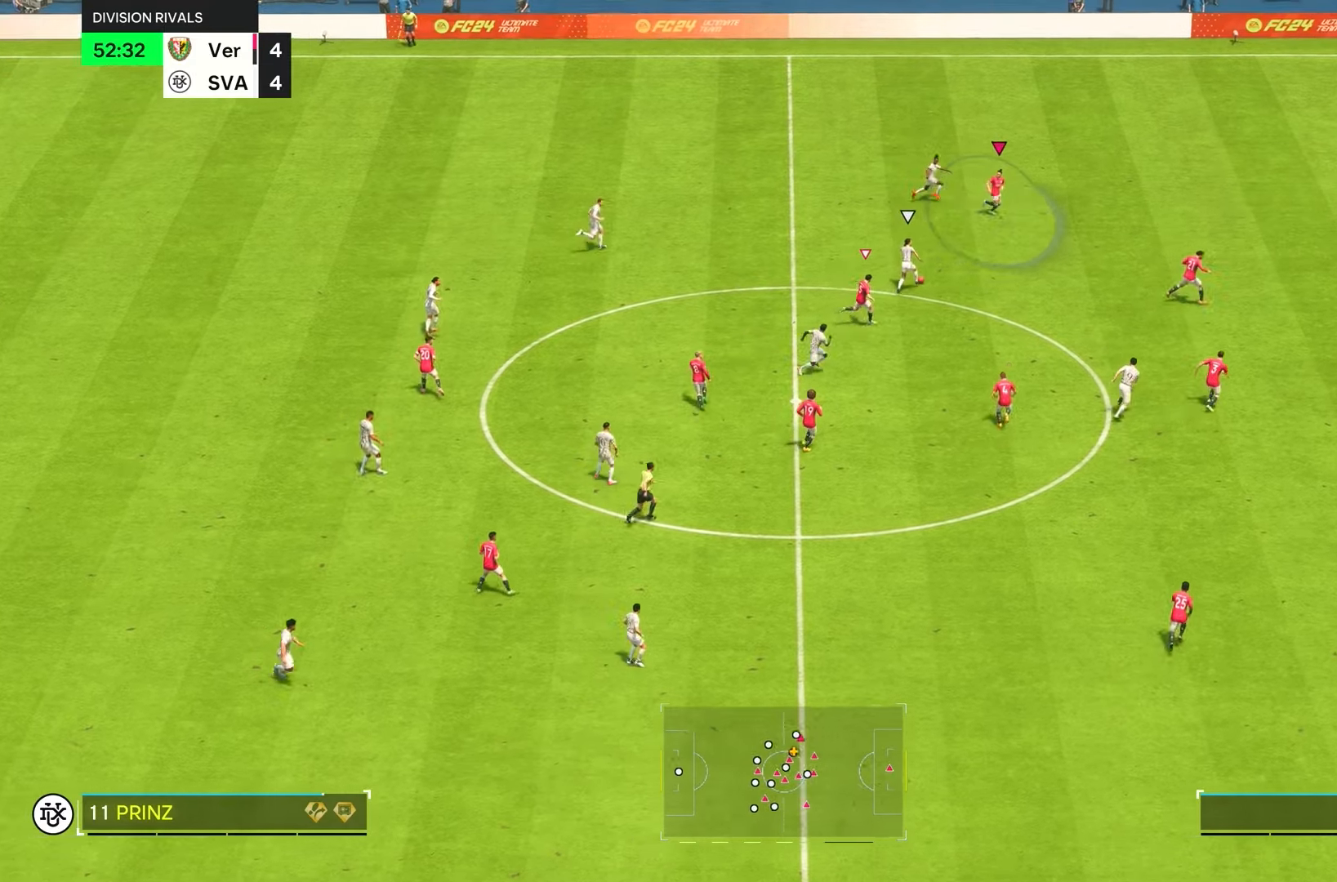
{"buttons": ["L2"], "left_stick": "down-left", "right_stick": "center", "events": [[17, "right_stick", "center"], [200, "L2", "down"], [234, "R2", "up"], [317, "left_stick", "down-left"]]}
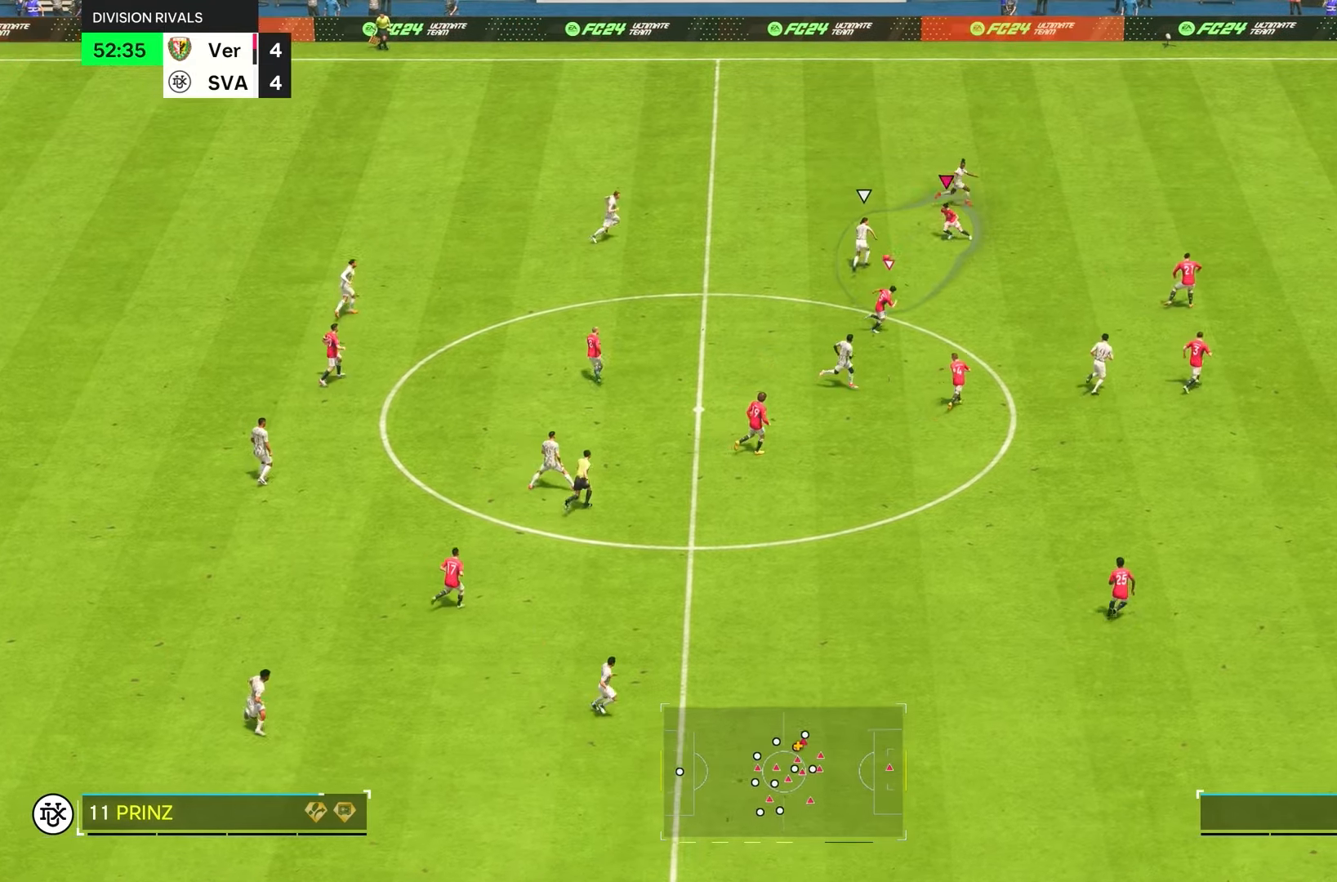
{"buttons": [], "left_stick": "down-left", "right_stick": "center", "events": [[84, "CIRCLE", "down"], [217, "CIRCLE", "up"], [267, "L2", "up"]]}
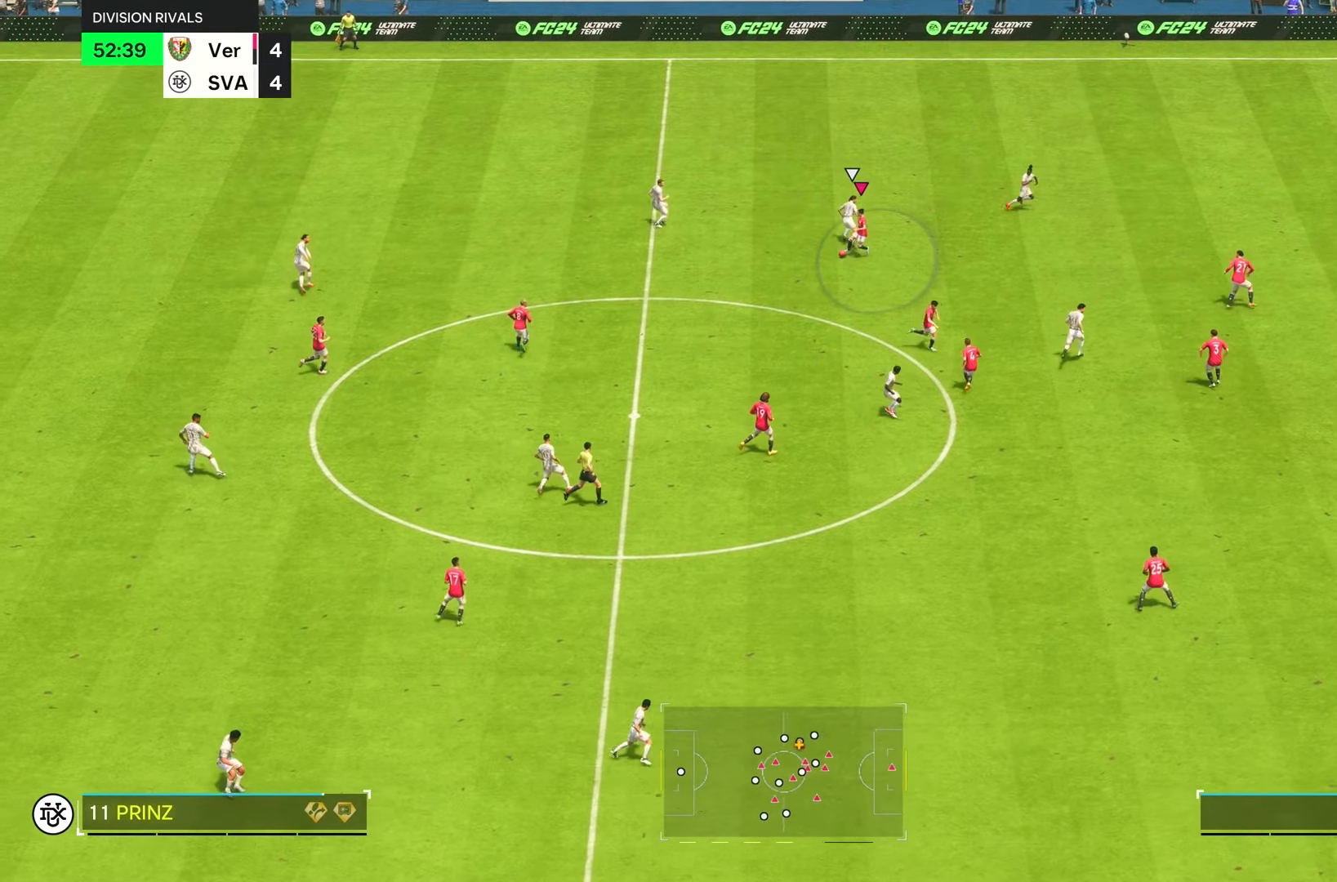
{"buttons": [], "left_stick": "down-left", "right_stick": "center", "events": [[350, "L1", "down"], [484, "L1", "up"]]}
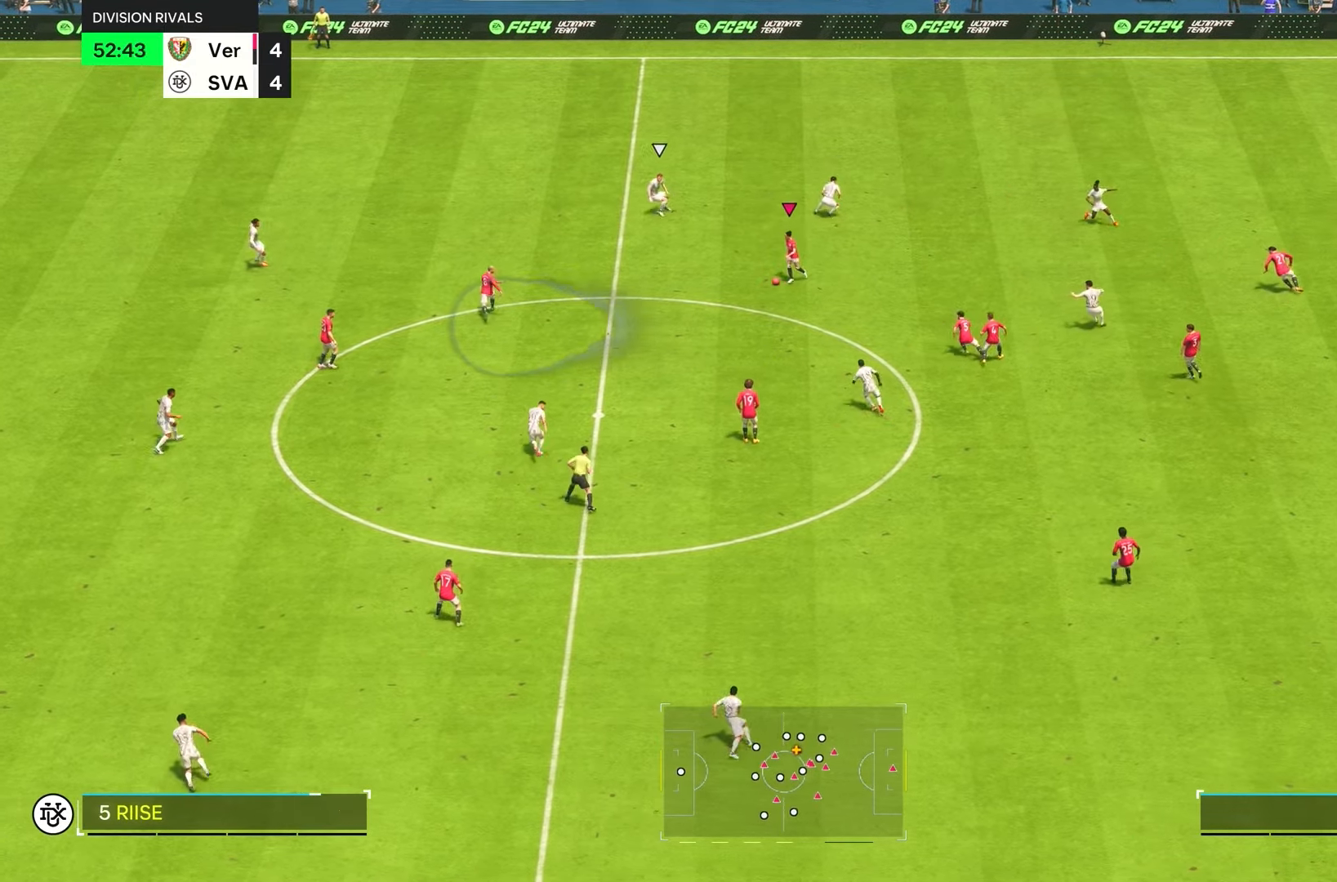
{"buttons": ["R2"], "left_stick": "down-left", "right_stick": "down-left"}
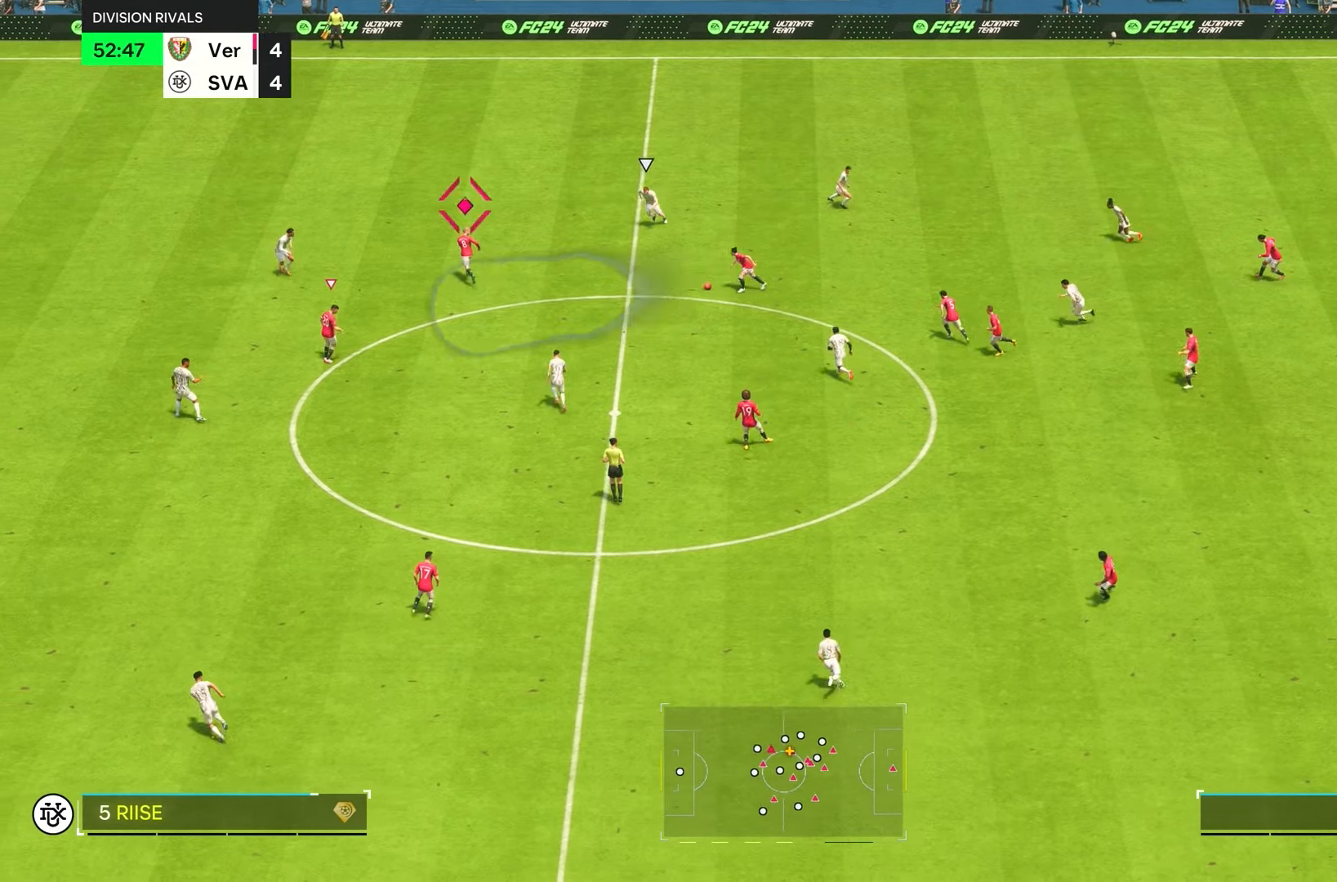
{"buttons": ["R2"], "left_stick": "down-left", "right_stick": "center", "events": [[134, "right_stick", "center"]]}
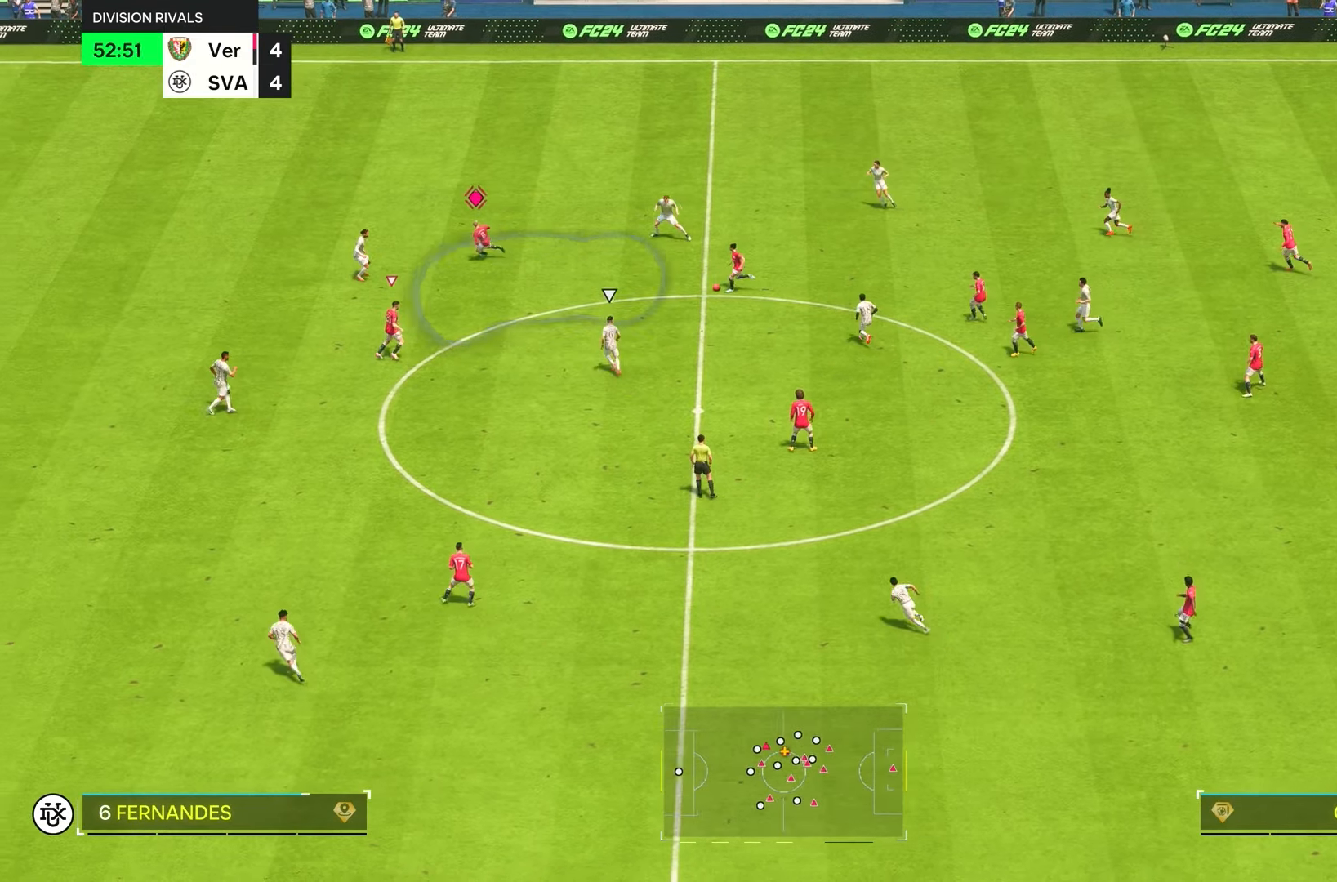
{"buttons": ["R2"], "left_stick": "down", "right_stick": "center"}